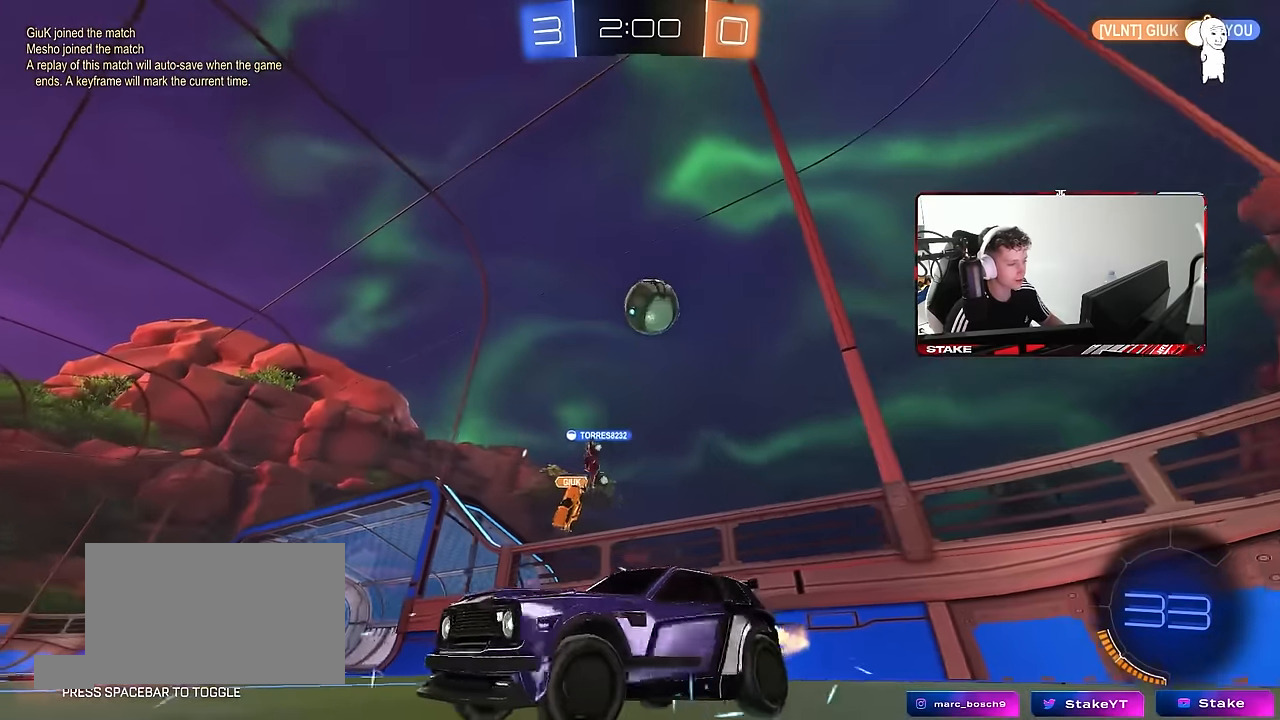
Gameplay with keyboard and mouse; each line is a JSON object with the keys and mouse buttons held at the frame after it. "events" lists presses ("down") and releases ("up") of "1", "2", "3", "4", "5", "a", "alt", "c", "caps_lock", "ctrl", "d", "e", "f", "g", "q", "r", "s", "shift", "space", "t", "tab", "v", "w", "x", "z", "mouse_left", "mouse_wheel" and "mouse_right" between this image and that frame as [ms after this image, input, new state], when the widget could be followed in between. "mouse_left", "mouse_wheel", "mouse_right" = the "left", "wheel", "right" buttons of the "mouse" list. No other keys are recorded. "wheel" means that the mouse wheel is clicked or scrolled. Mouse movement is not recorded.
{"keys": ["d", "w"], "mouse": [], "events": [[383, "shift", "down"], [483, "shift", "up"]]}
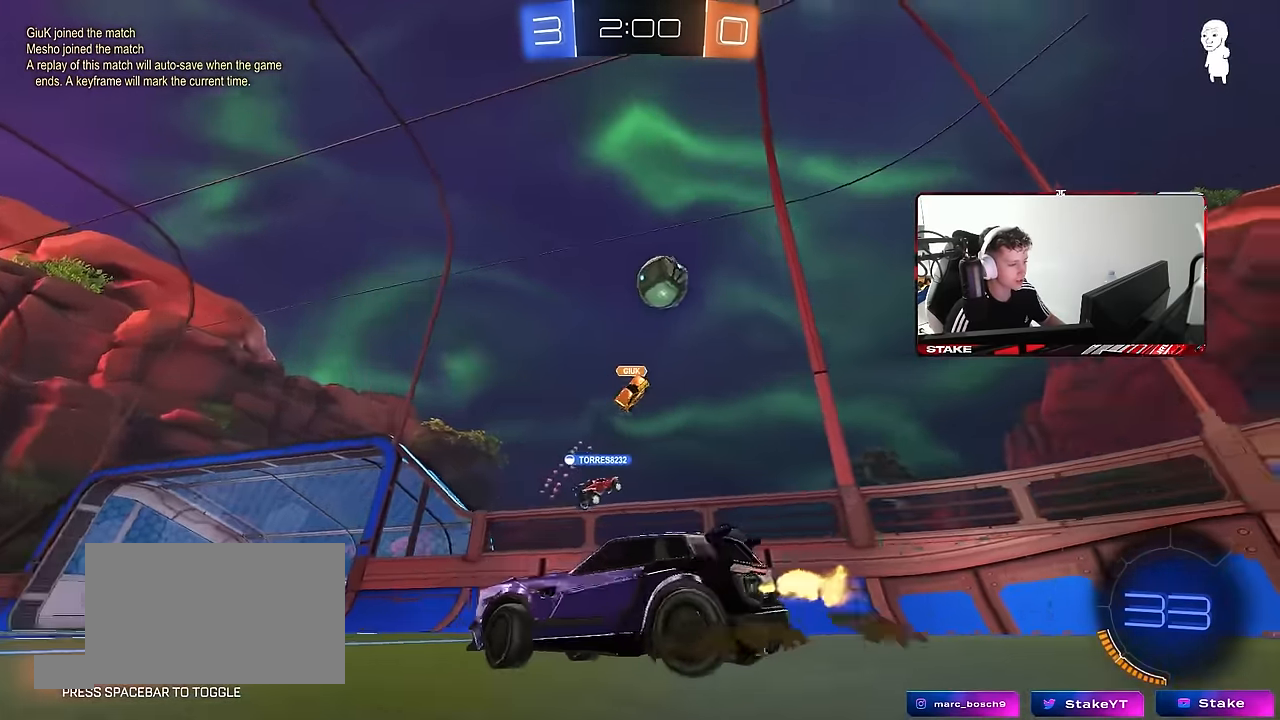
{"keys": ["w"], "mouse": [], "events": [[83, "d", "up"], [267, "a", "down"], [317, "a", "up"]]}
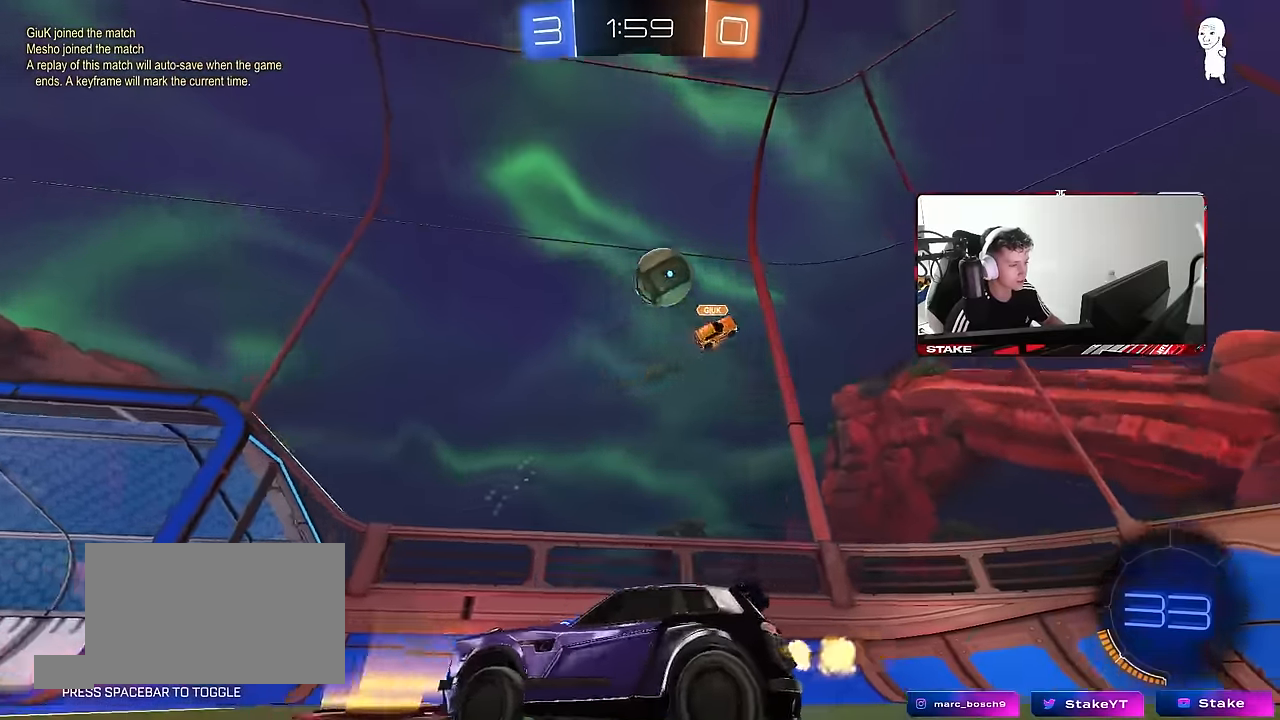
{"keys": ["d", "w"], "mouse": [], "events": [[133, "w", "up"], [183, "a", "down"], [183, "s", "down"], [283, "s", "up"], [333, "shift", "down"], [417, "a", "up"], [417, "shift", "up"], [417, "w", "down"], [467, "d", "down"]]}
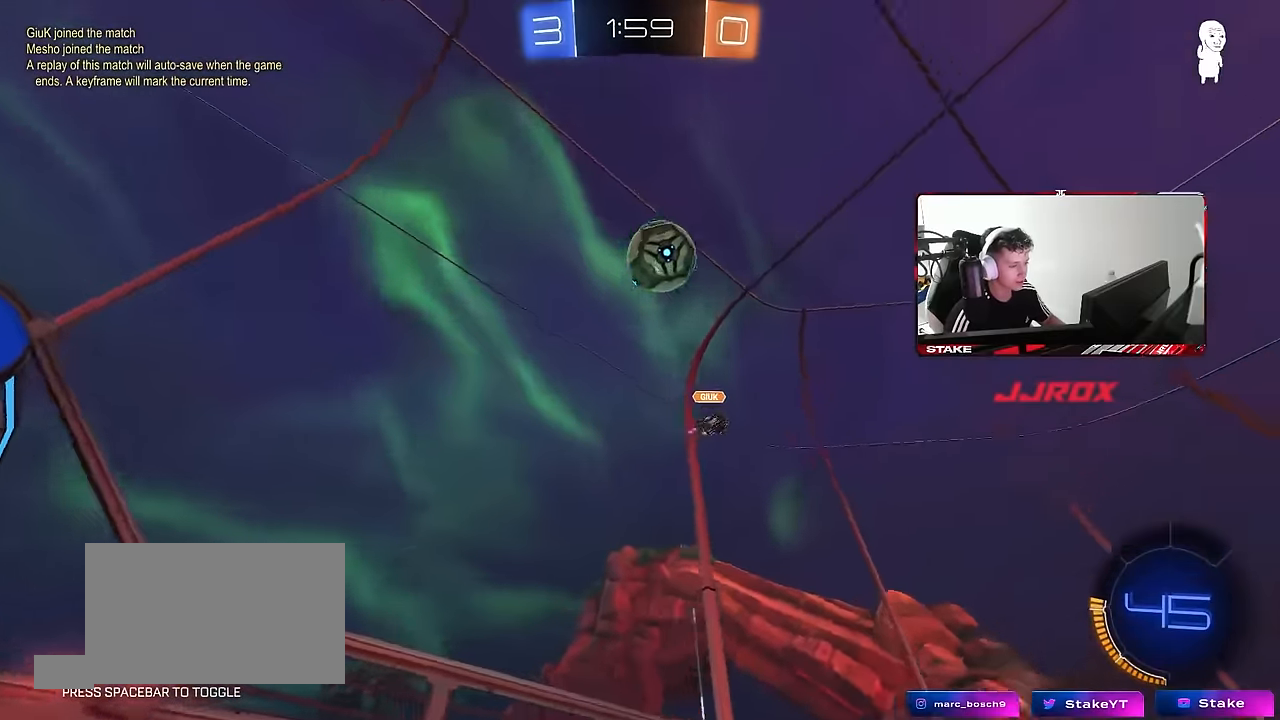
{"keys": ["w"], "mouse": [], "events": [[200, "d", "up"]]}
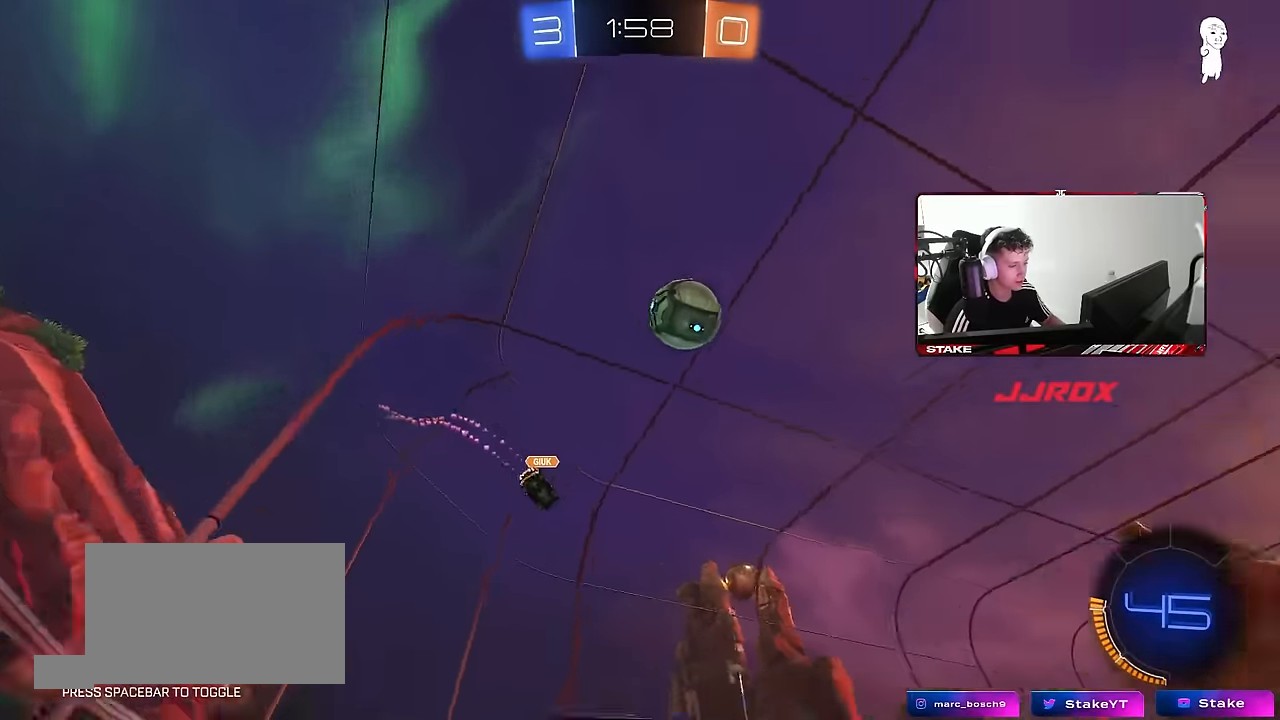
{"keys": [], "mouse": [], "events": [[33, "d", "down"], [133, "d", "up"], [217, "a", "down"], [317, "a", "up"], [367, "w", "up"]]}
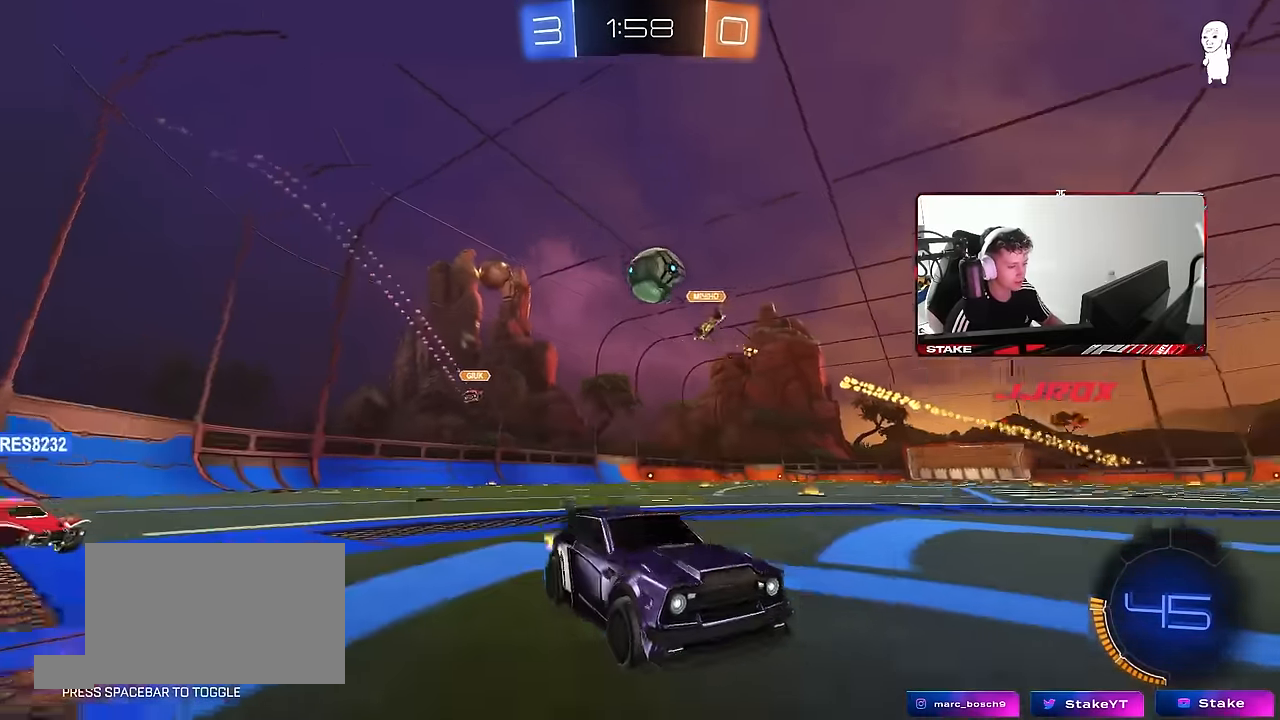
{"keys": ["a", "w"], "mouse": [], "events": [[133, "d", "down"], [233, "d", "up"], [417, "w", "down"], [467, "a", "down"]]}
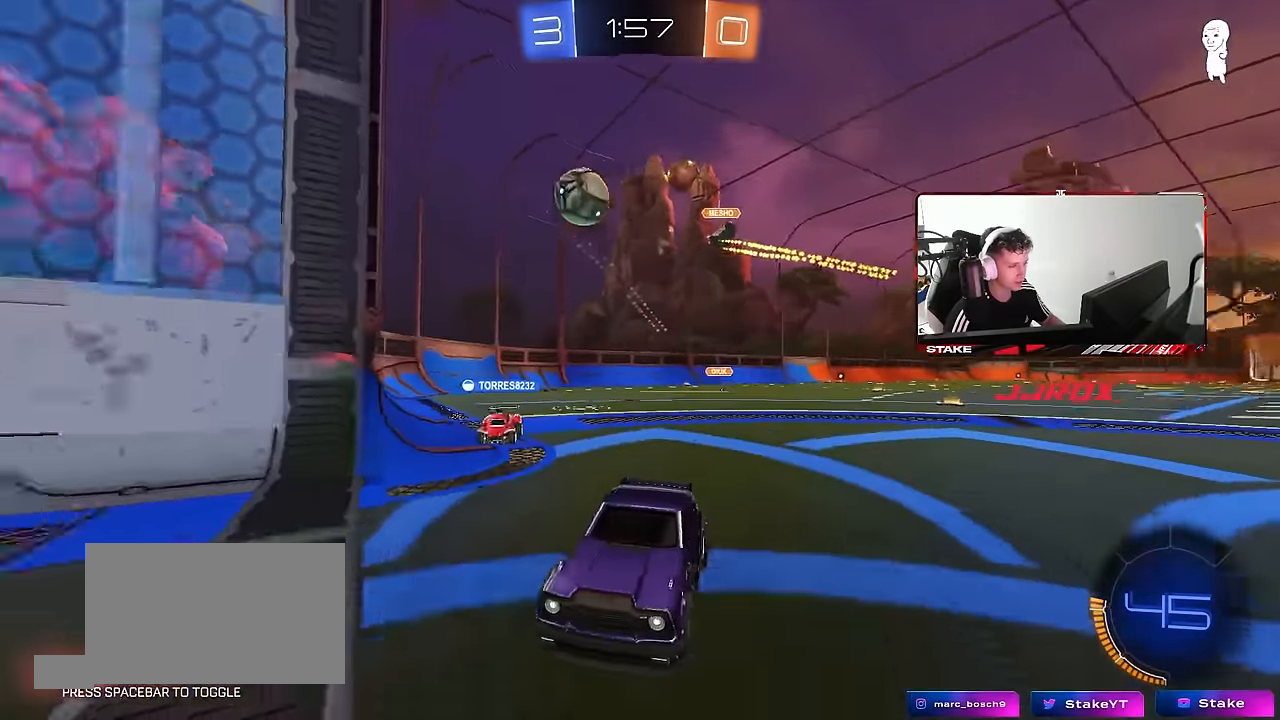
{"keys": ["d", "s"], "mouse": [], "events": [[17, "shift", "down"], [350, "w", "up"], [433, "a", "up"], [433, "d", "down"], [433, "s", "down"], [483, "shift", "up"]]}
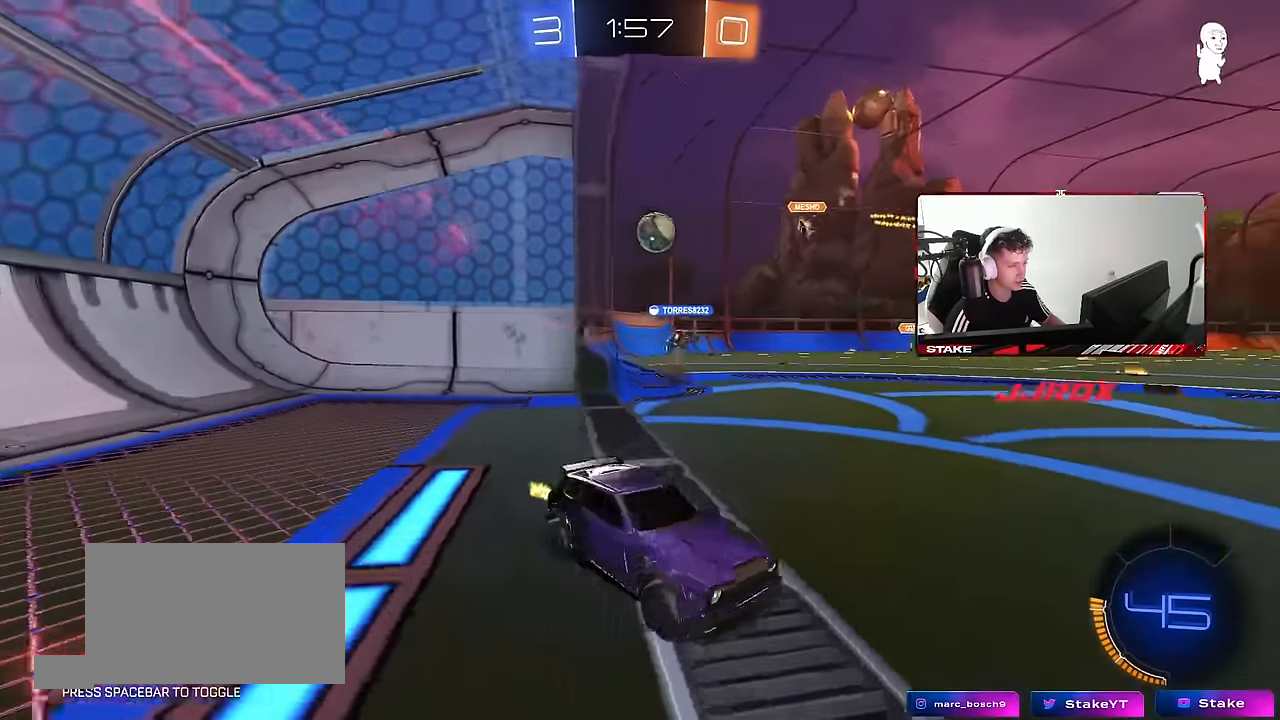
{"keys": ["a", "w"], "mouse": [], "events": [[217, "s", "up"], [267, "d", "up"], [367, "a", "down"], [367, "w", "down"]]}
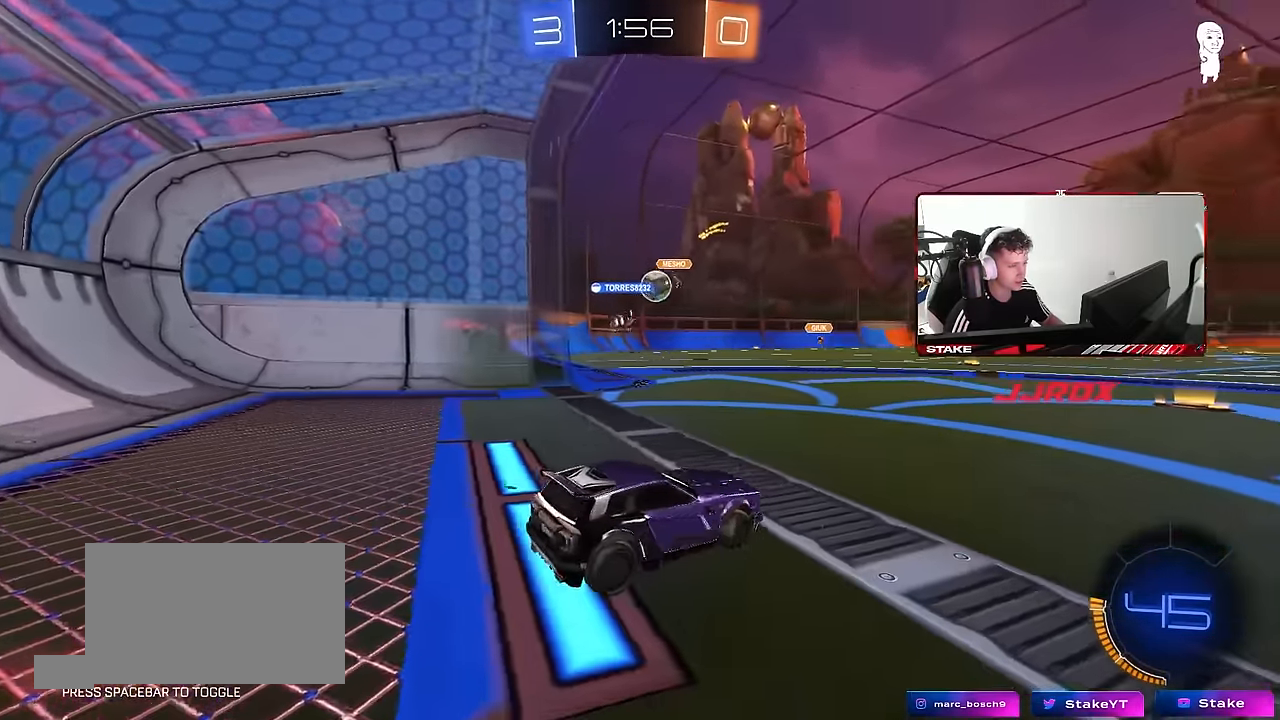
{"keys": ["w"], "mouse": [], "events": [[417, "a", "up"]]}
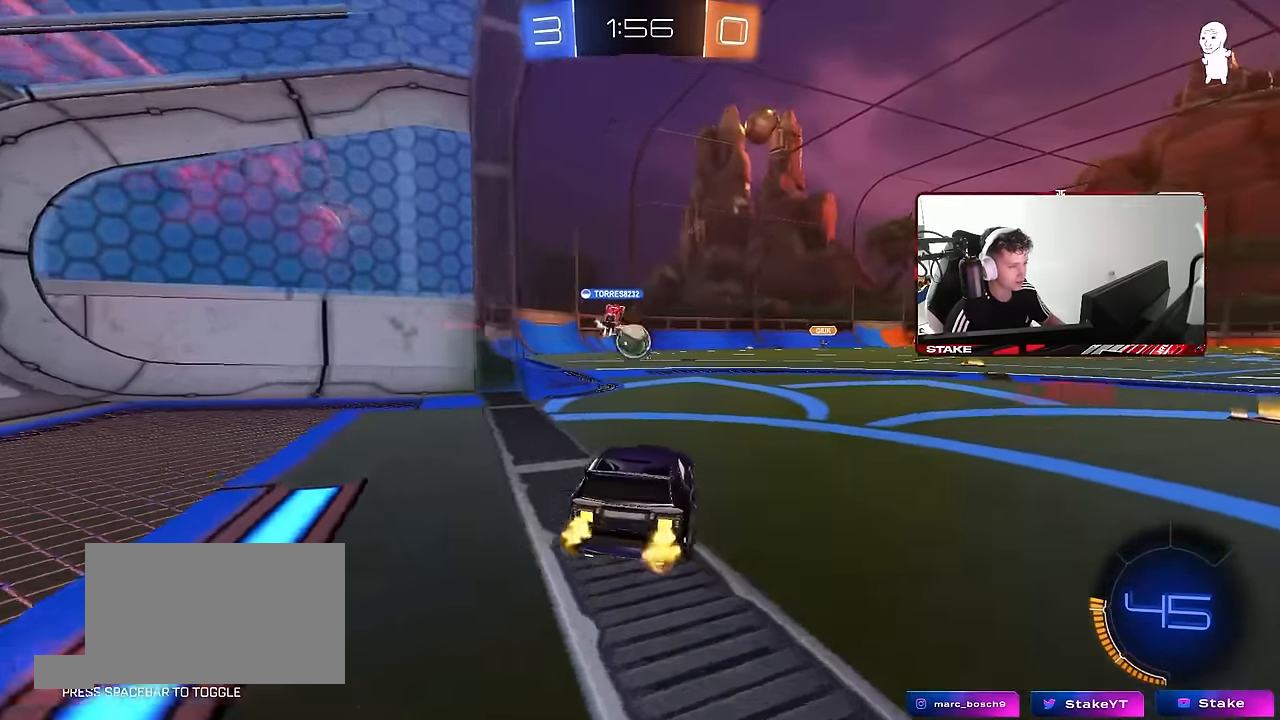
{"keys": ["s"], "mouse": [], "events": [[17, "w", "up"], [433, "s", "down"]]}
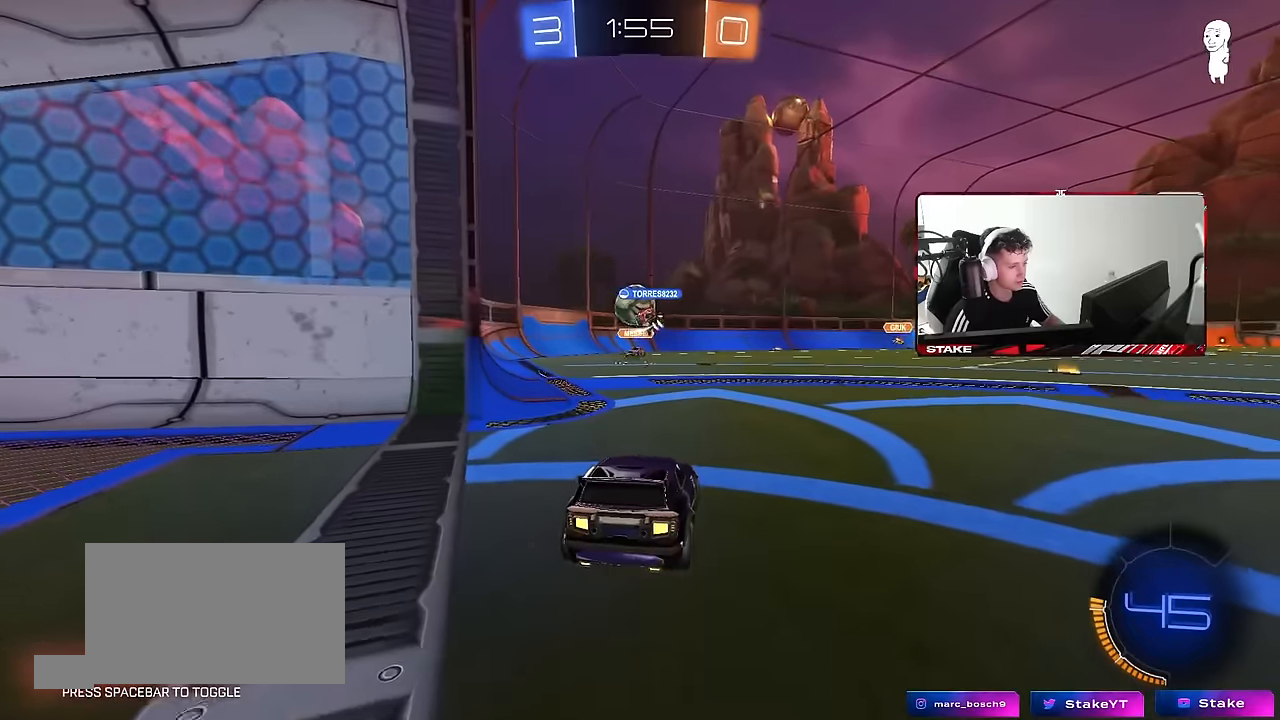
{"keys": ["a", "w"], "mouse": [], "events": [[33, "s", "up"], [217, "a", "down"], [217, "w", "down"], [400, "a", "up"], [400, "w", "up"], [500, "a", "down"], [500, "w", "down"]]}
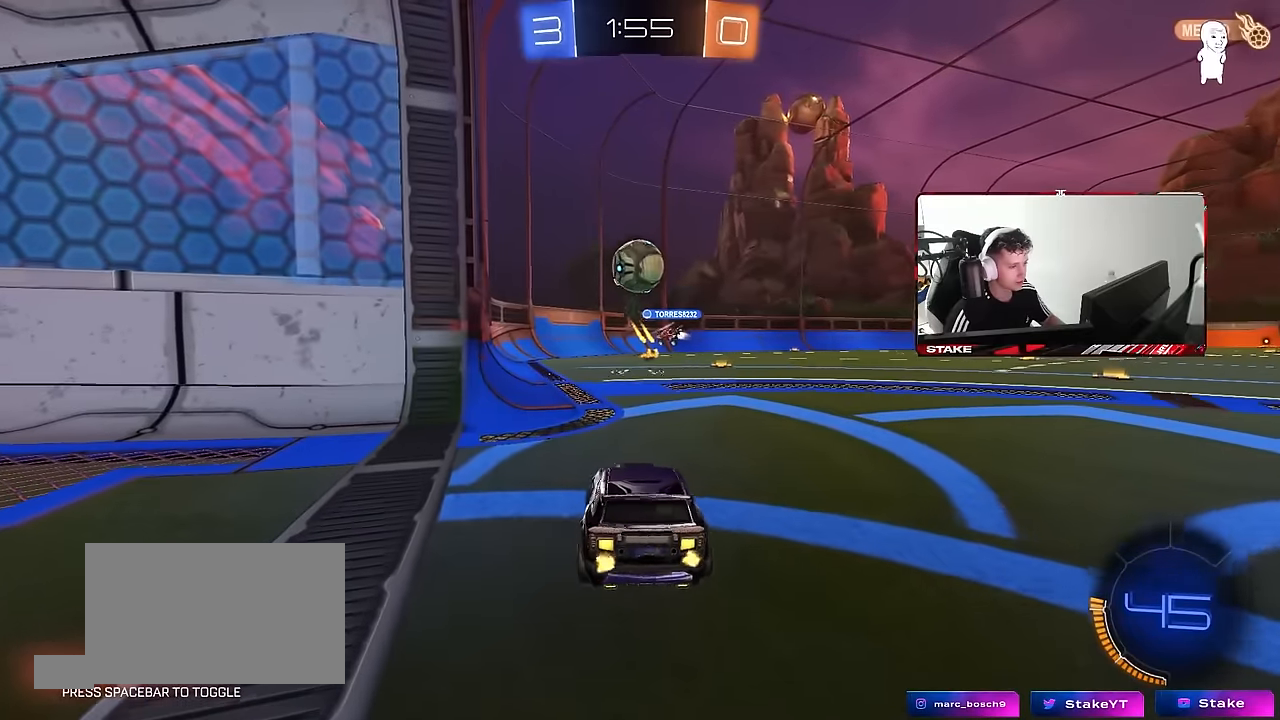
{"keys": ["d"], "mouse": ["right"], "events": [[50, "w", "up"], [100, "mouse_right", "down"], [133, "s", "down"], [183, "shift", "down"], [233, "mouse_left", "down"], [283, "a", "up"], [283, "d", "down"], [283, "shift", "up"], [333, "d", "up"], [333, "mouse_left", "up"], [333, "mouse_right", "up"], [333, "s", "up"], [400, "mouse_right", "down"], [467, "d", "down"]]}
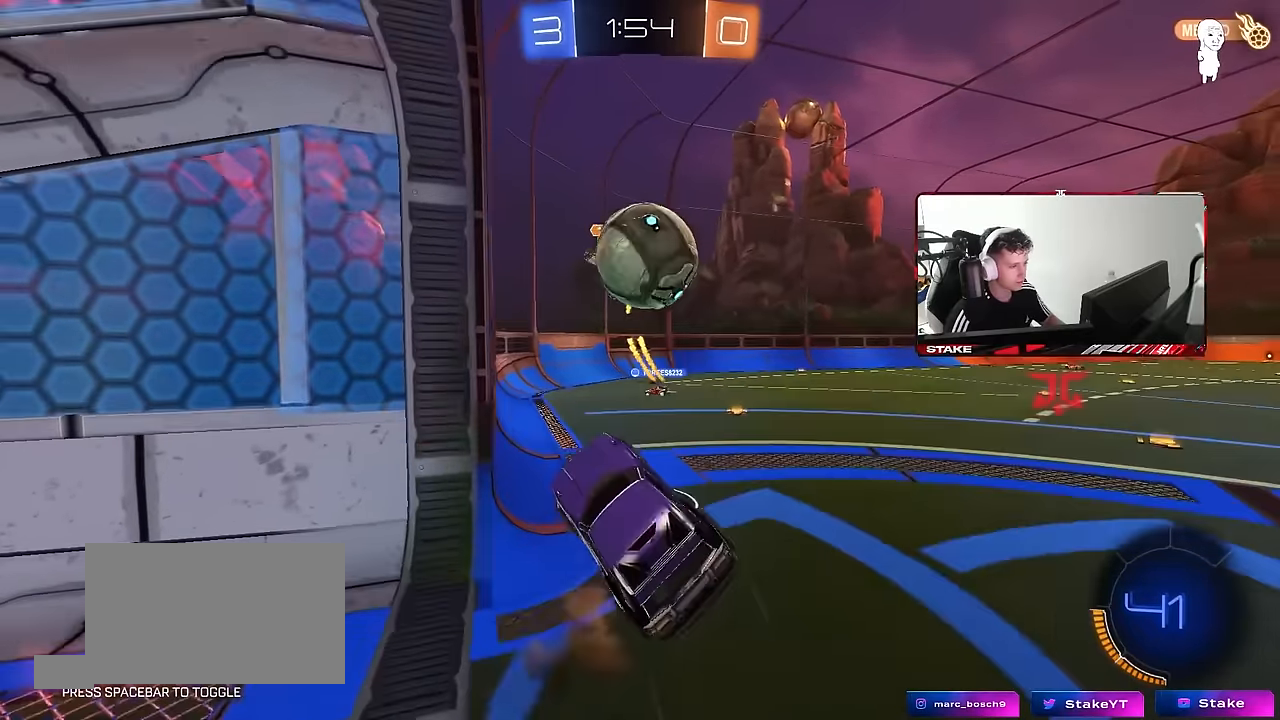
{"keys": ["d"], "mouse": [], "events": [[17, "mouse_right", "up"], [67, "w", "down"], [150, "mouse_left", "down"], [200, "shift", "down"], [250, "mouse_left", "up"], [300, "shift", "up"], [433, "w", "up"]]}
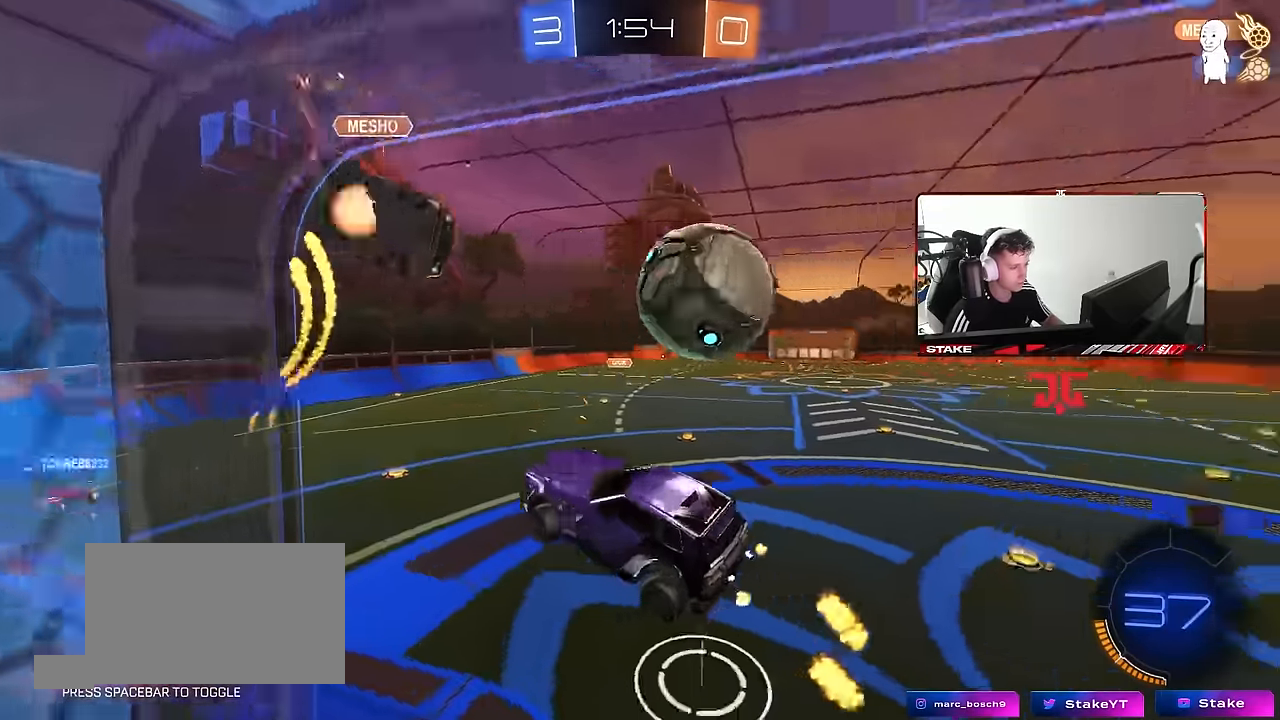
{"keys": ["w"], "mouse": [], "events": [[33, "s", "down"], [167, "shift", "down"], [267, "s", "up"], [400, "shift", "up"], [450, "d", "up"], [450, "w", "down"]]}
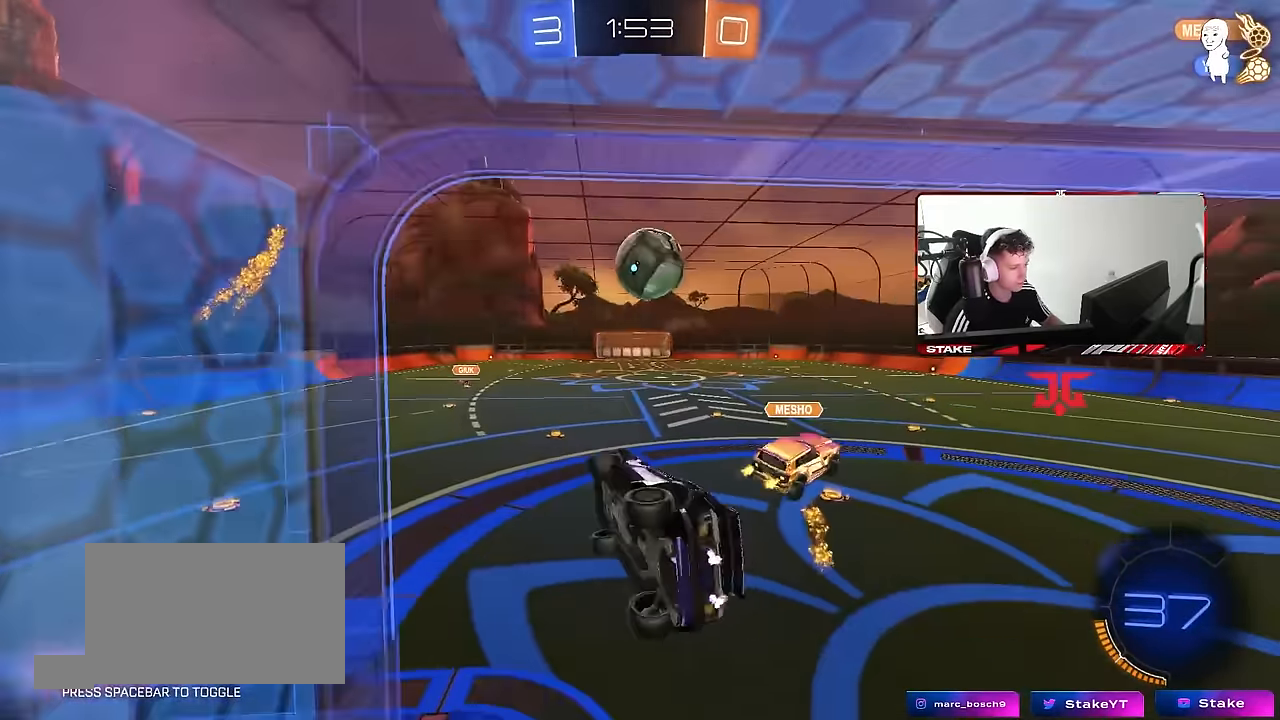
{"keys": ["d"], "mouse": [], "events": [[50, "w", "up"], [133, "a", "down"], [133, "shift", "down"], [183, "mouse_left", "down"], [183, "s", "down"], [283, "shift", "up"], [417, "a", "up"], [417, "d", "down"], [450, "mouse_left", "up"], [467, "s", "up"]]}
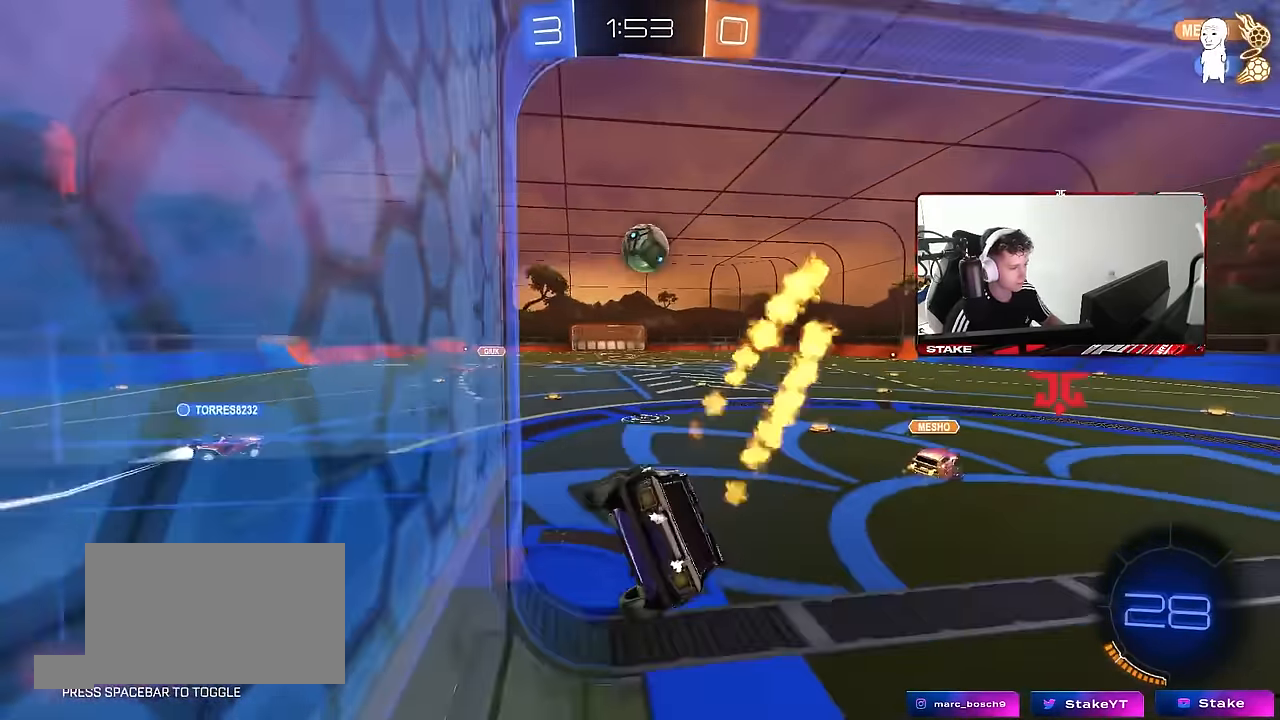
{"keys": ["d", "w"], "mouse": ["left"], "events": [[67, "w", "down"], [200, "mouse_left", "down"]]}
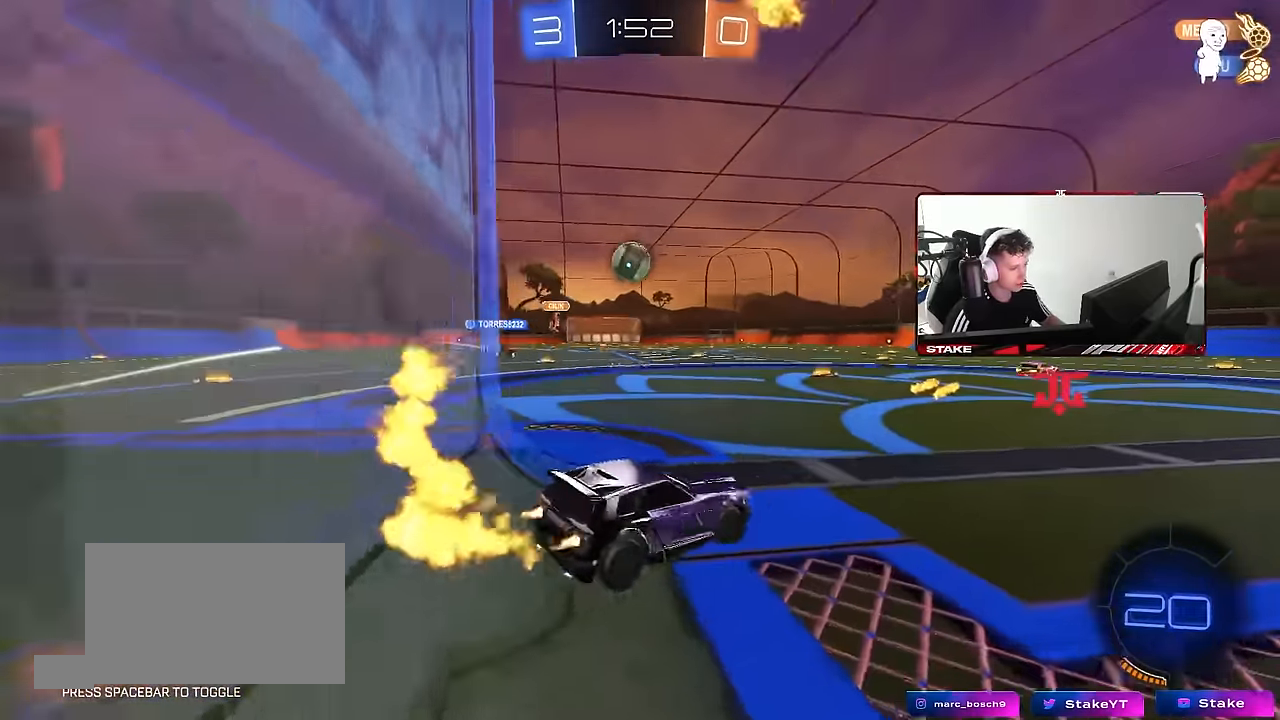
{"keys": ["a"], "mouse": [], "events": [[33, "mouse_left", "up"], [217, "d", "up"], [367, "a", "down"], [450, "w", "up"]]}
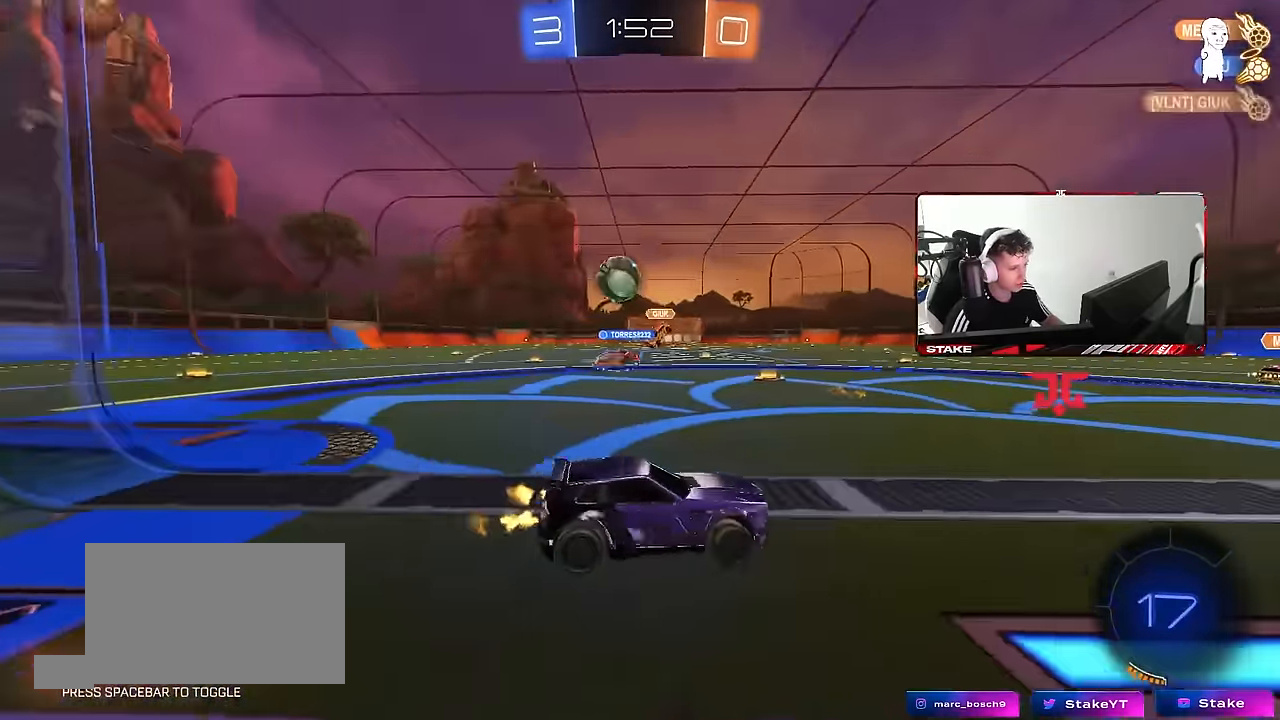
{"keys": [], "mouse": [], "events": [[50, "s", "down"], [233, "a", "up"], [233, "mouse_right", "down"], [467, "mouse_right", "up"], [467, "s", "up"]]}
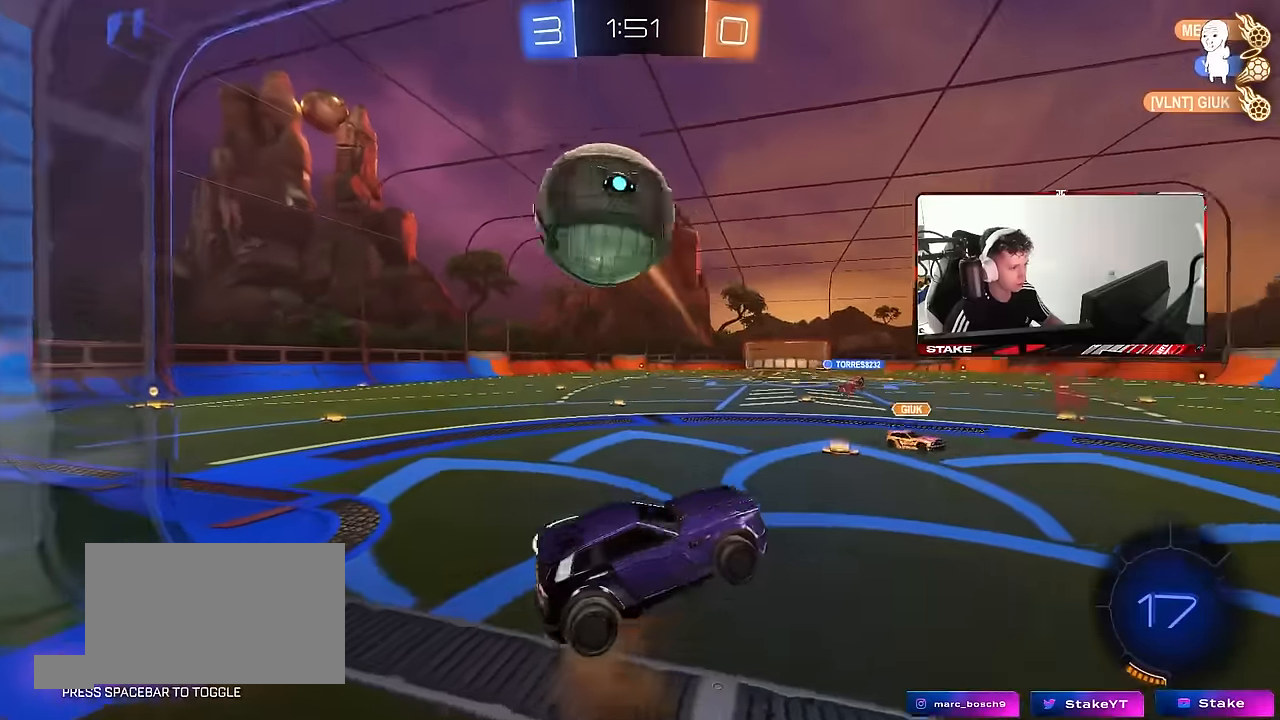
{"keys": ["d"], "mouse": []}
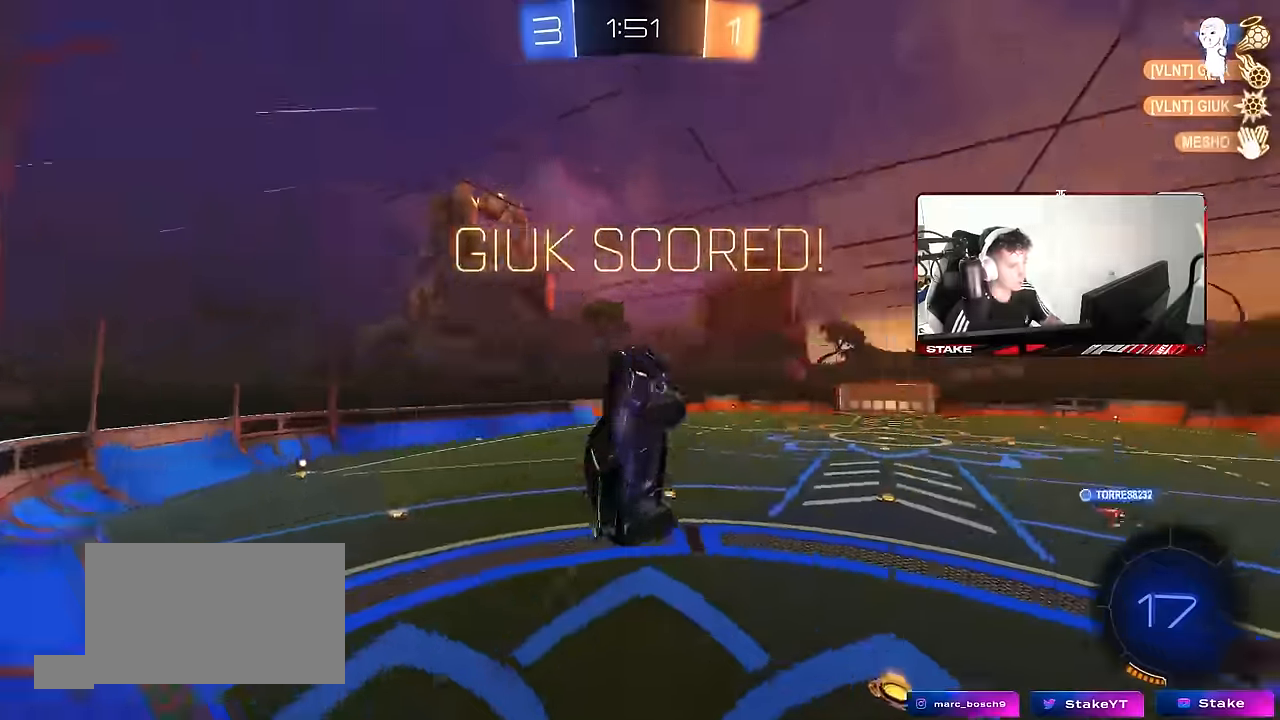
{"keys": [], "mouse": [], "events": [[33, "d", "up"], [83, "tab", "down"], [167, "space", "down"], [350, "space", "up"], [450, "tab", "up"]]}
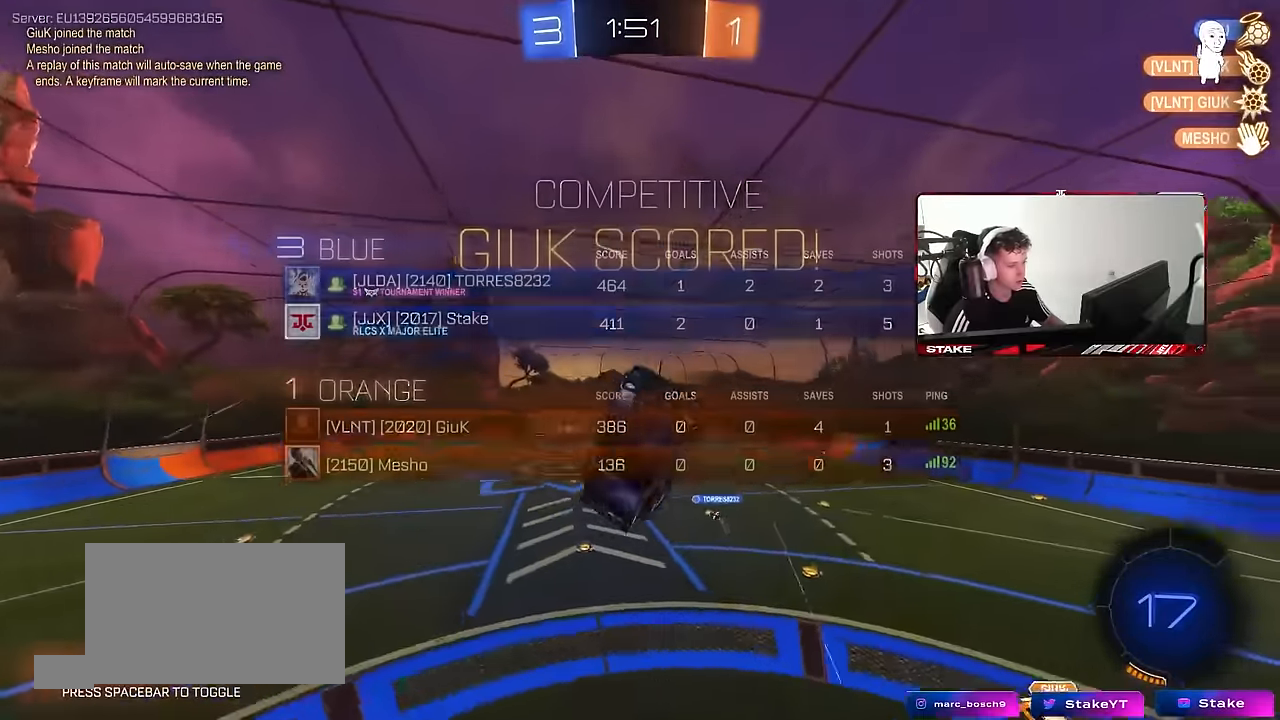
{"keys": ["a", "w"], "mouse": [], "events": [[50, "w", "down"], [133, "a", "down"]]}
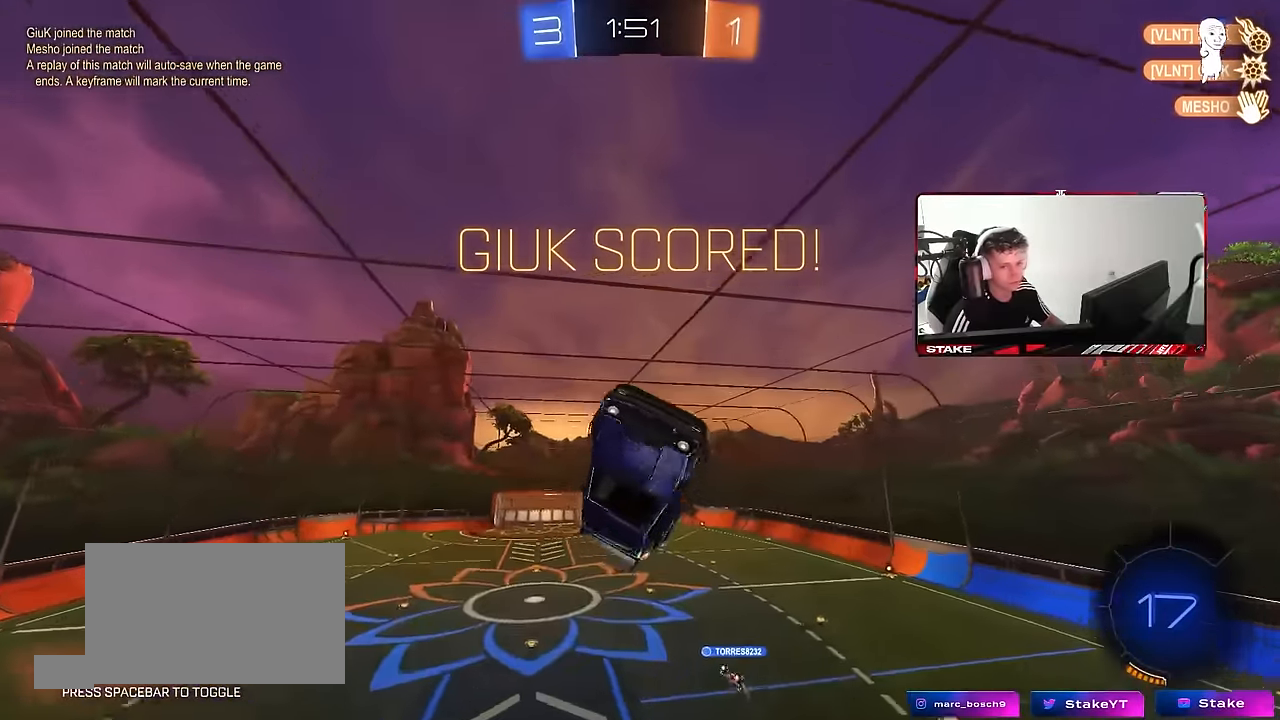
{"keys": ["a", "s", "shift"], "mouse": ["left"], "events": [[150, "w", "up"], [250, "mouse_left", "down"], [300, "shift", "down"], [350, "s", "down"]]}
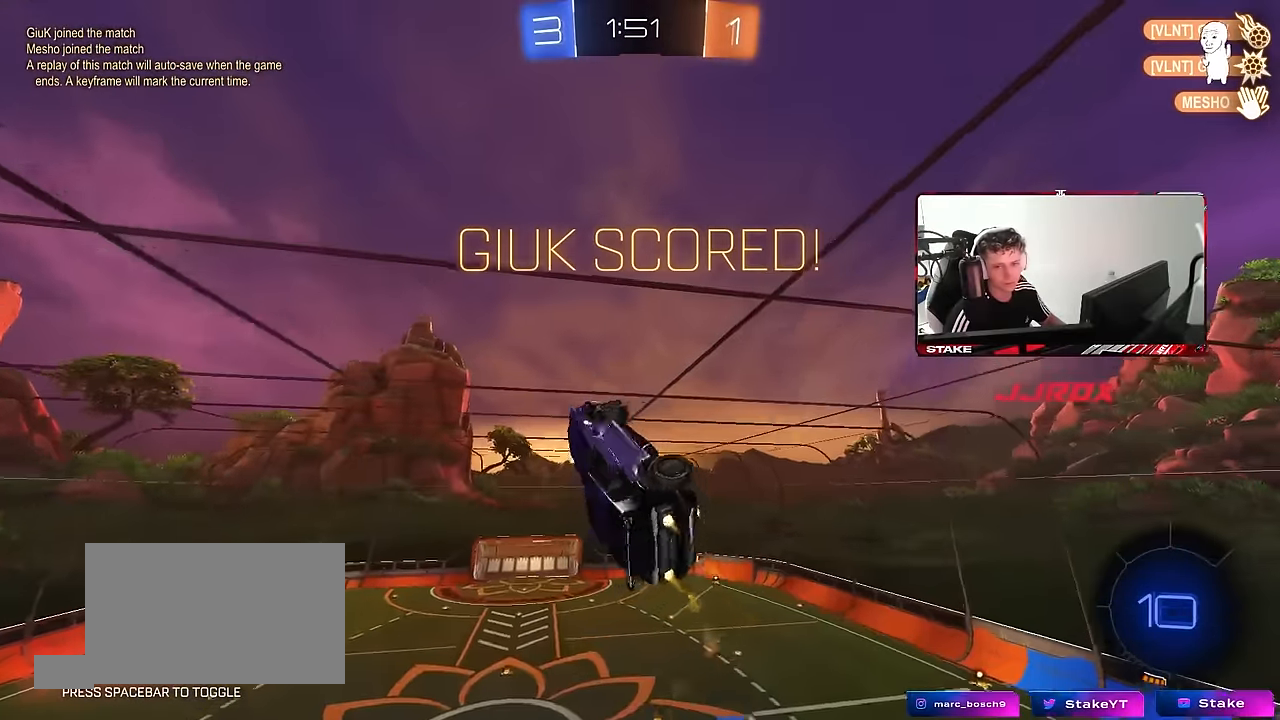
{"keys": ["shift"], "mouse": [], "events": [[167, "s", "up"], [167, "shift", "up"], [217, "a", "up"], [367, "d", "down"], [400, "d", "up"], [400, "mouse_left", "up"], [400, "shift", "down"]]}
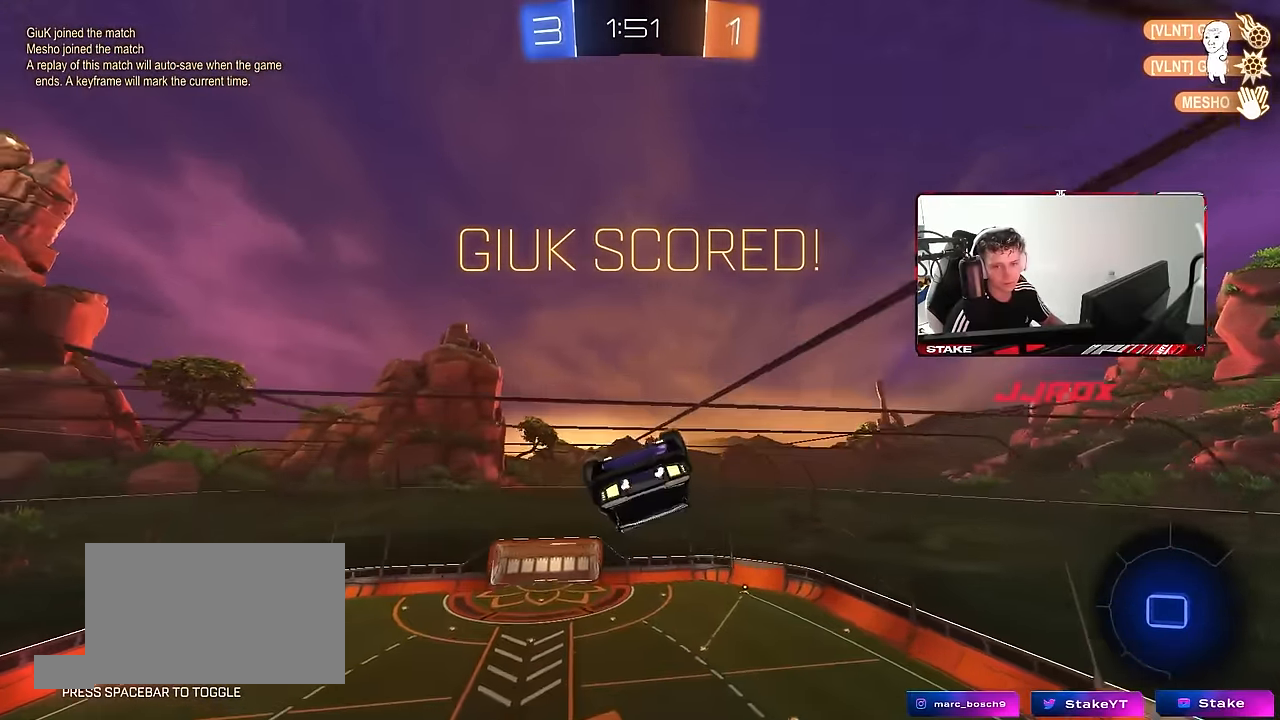
{"keys": ["a", "shift", "w"], "mouse": [], "events": [[367, "a", "down"], [367, "mouse_right", "down"], [417, "w", "down"], [467, "mouse_right", "up"]]}
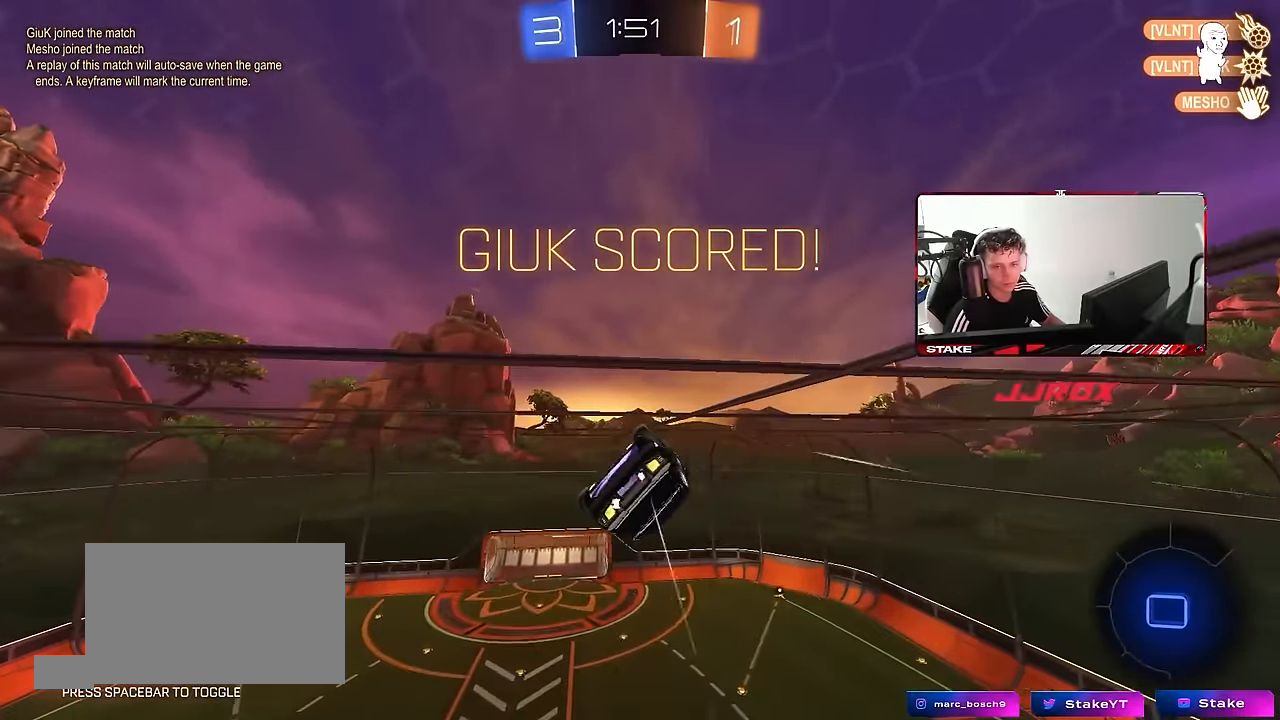
{"keys": ["a", "s", "shift"], "mouse": [], "events": [[67, "mouse_right", "down"], [200, "mouse_right", "up"], [250, "w", "up"], [300, "mouse_right", "down"], [400, "s", "down"], [483, "mouse_right", "up"]]}
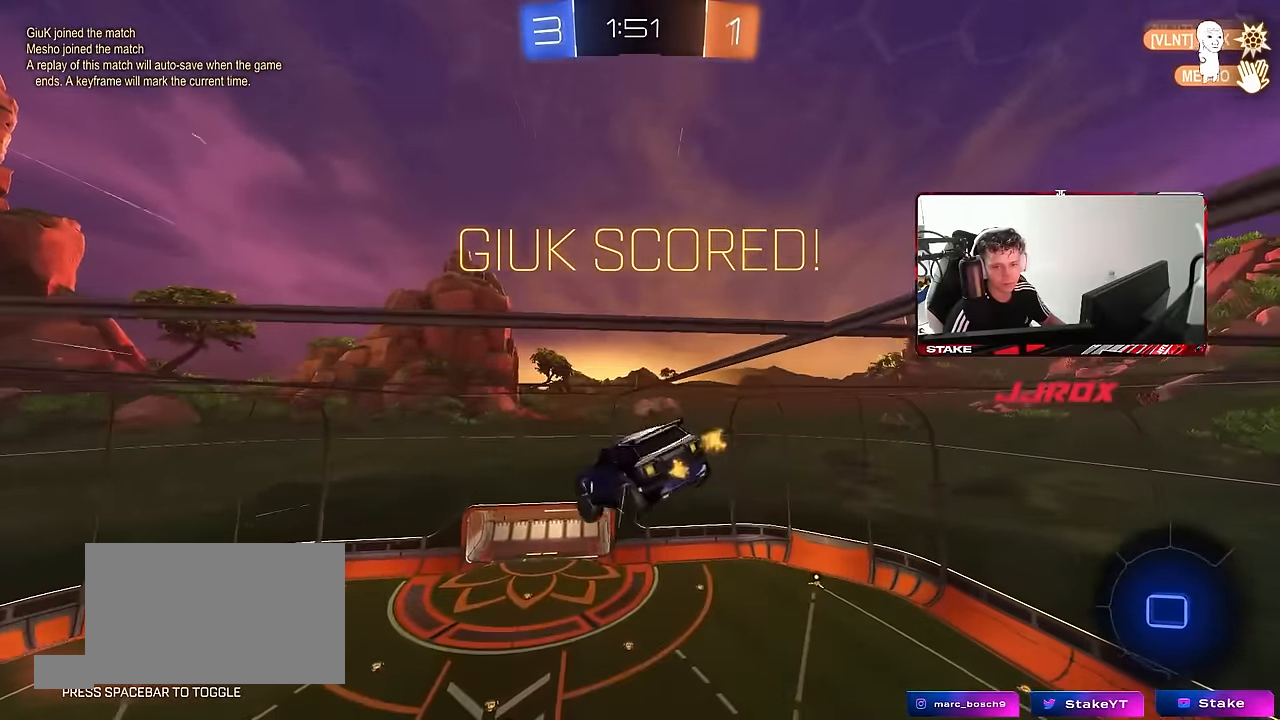
{"keys": ["a", "shift", "w"], "mouse": [], "events": [[83, "mouse_right", "down"], [83, "s", "up"], [217, "w", "down"], [267, "mouse_right", "up"], [317, "mouse_right", "down"], [500, "mouse_right", "up"]]}
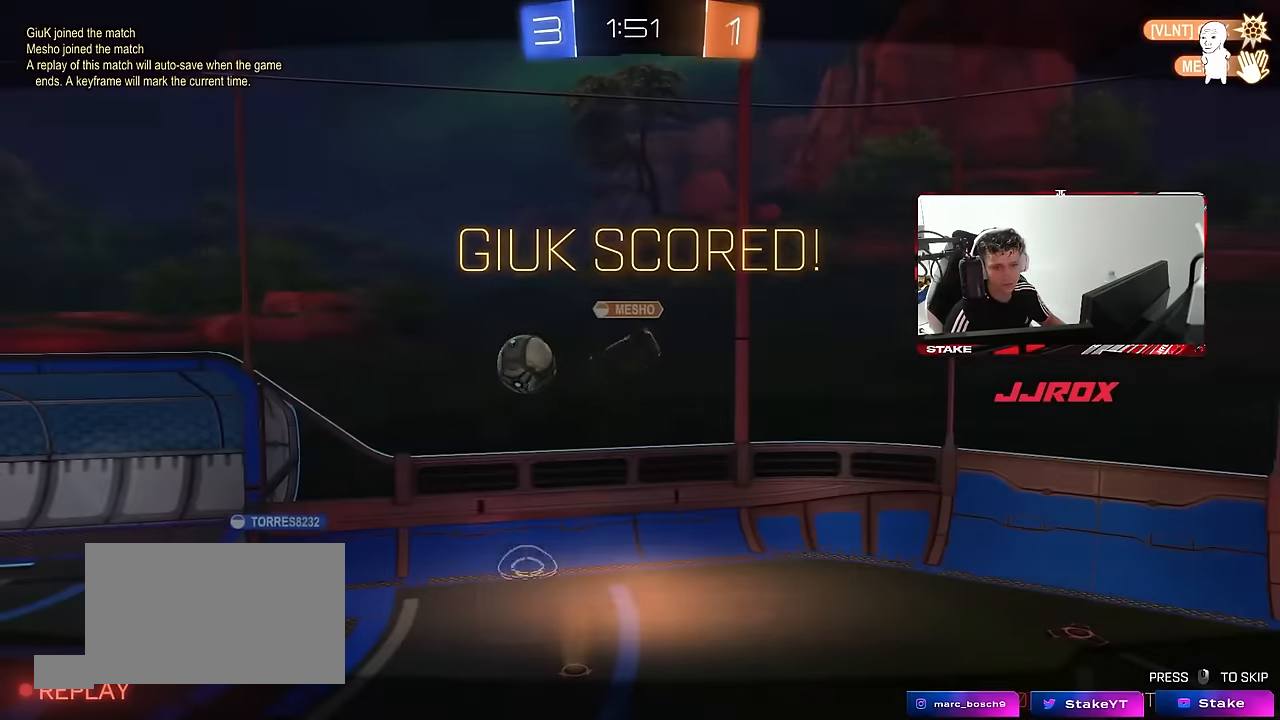
{"keys": [], "mouse": ["right"], "events": [[100, "mouse_right", "down"], [100, "w", "up"], [133, "a", "up"], [133, "shift", "up"], [283, "mouse_right", "up"], [333, "mouse_right", "down"]]}
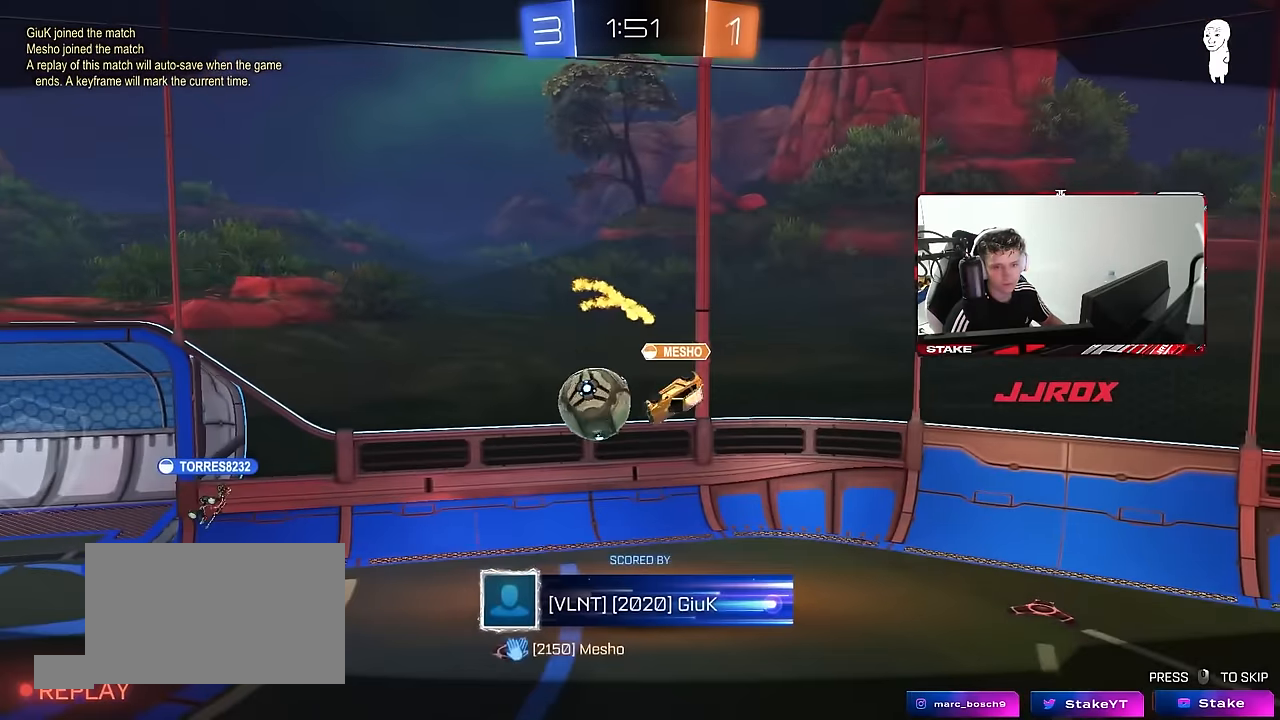
{"keys": [], "mouse": ["right"], "events": [[17, "mouse_right", "up"], [67, "mouse_right", "down"], [250, "mouse_right", "up"], [350, "mouse_right", "down"]]}
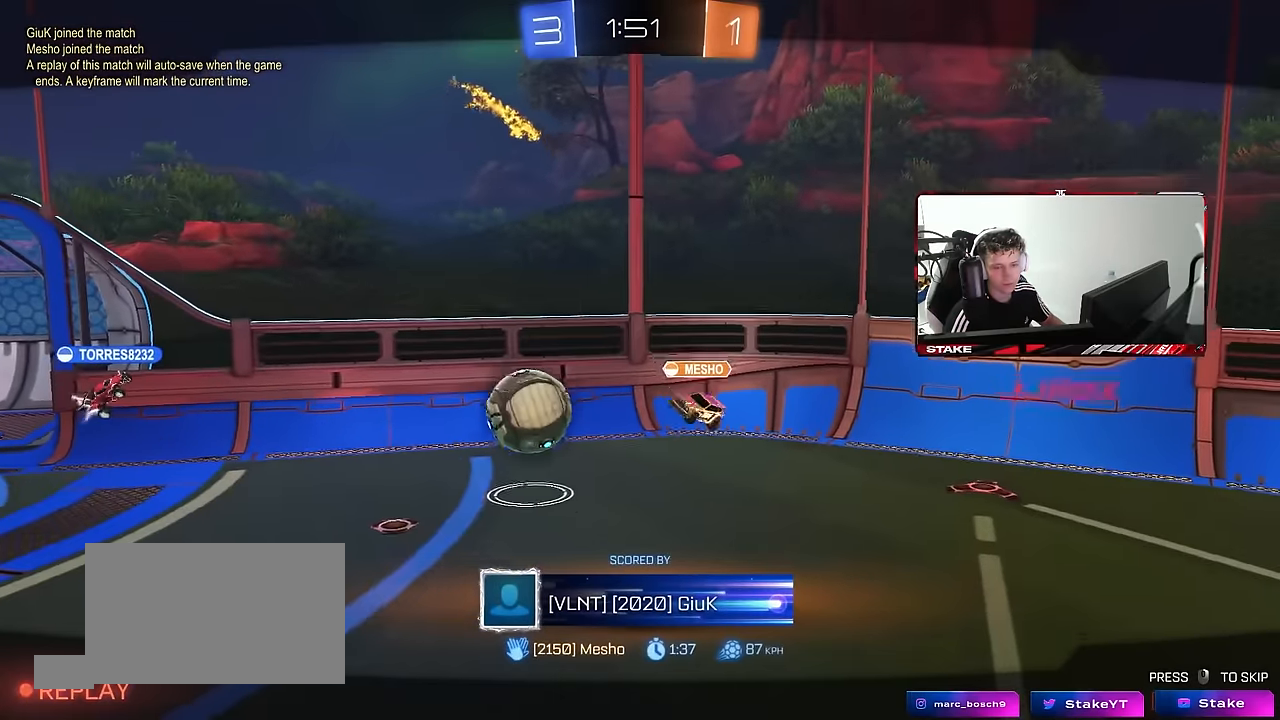
{"keys": [], "mouse": ["right"], "events": [[33, "mouse_right", "up"], [83, "mouse_right", "down"], [267, "mouse_right", "up"], [317, "mouse_right", "down"], [450, "mouse_right", "up"], [500, "mouse_right", "down"]]}